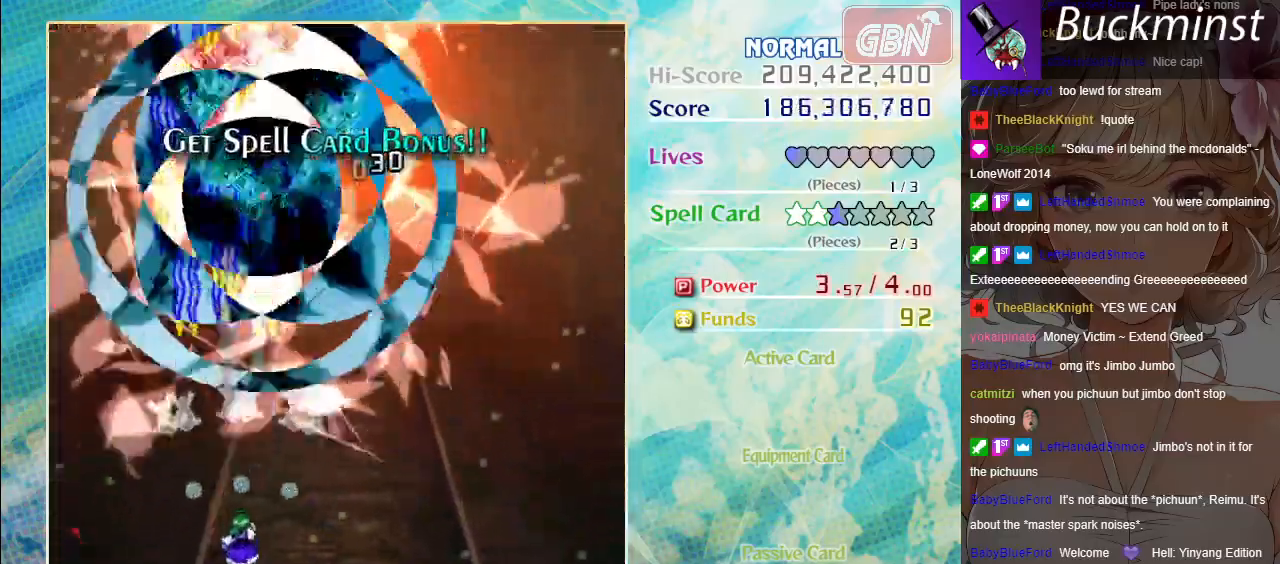
Gameplay with a controller (Xbox layout); each line is a JSON object with the inputs held at the frame after it. "events" lists button and stick changes between this image and that frame as [ms after this image, input, new state], when the widget could be followed in between. Not read: right_stick.
{"buttons": [], "left_stick": "center", "events": []}
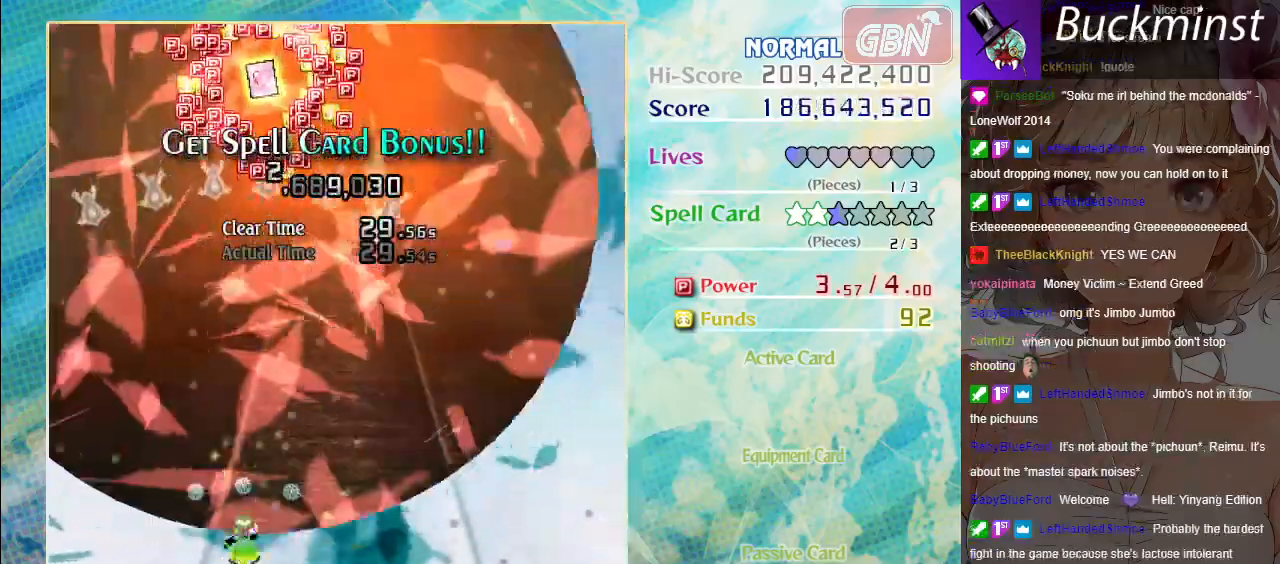
{"buttons": [], "left_stick": "center", "events": []}
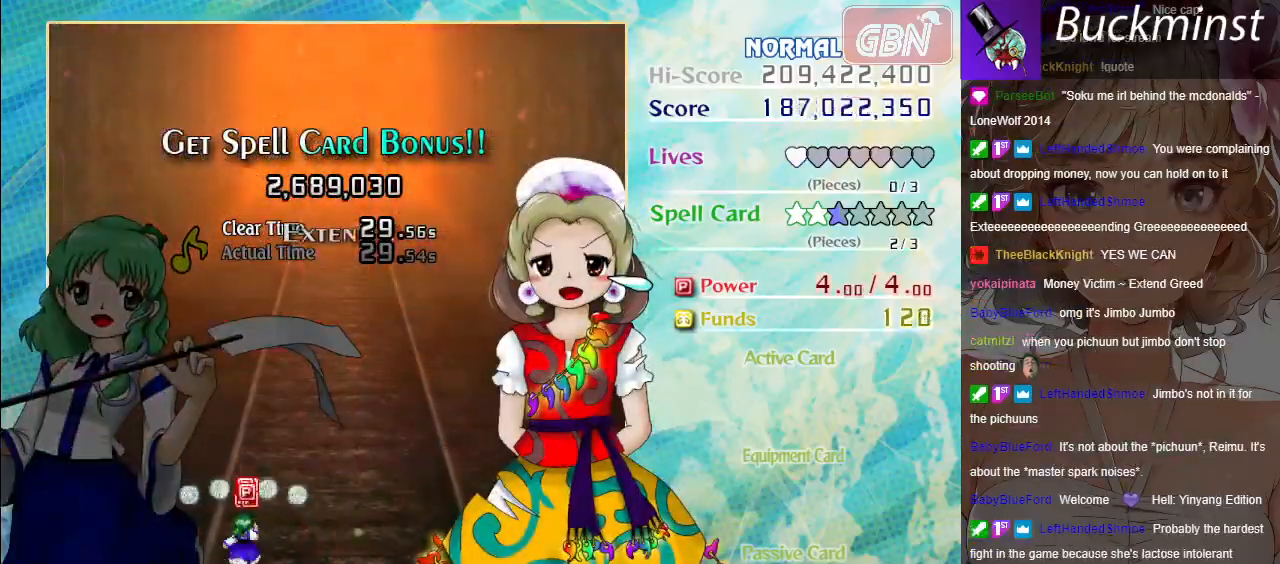
{"buttons": [], "left_stick": "center", "events": []}
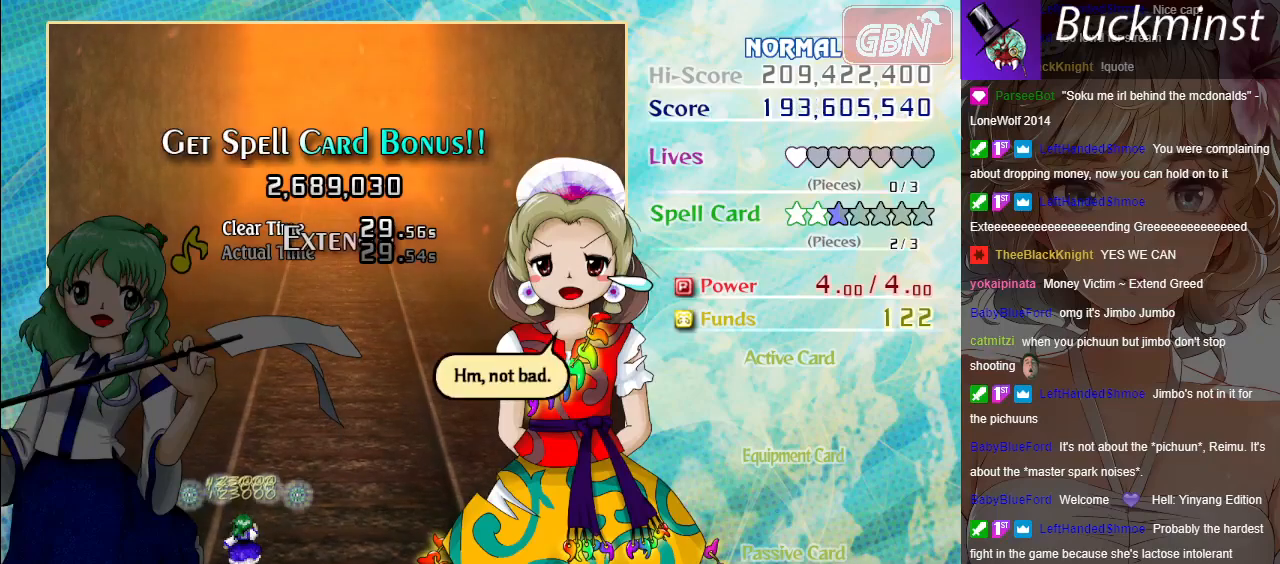
{"buttons": [], "left_stick": "center", "events": []}
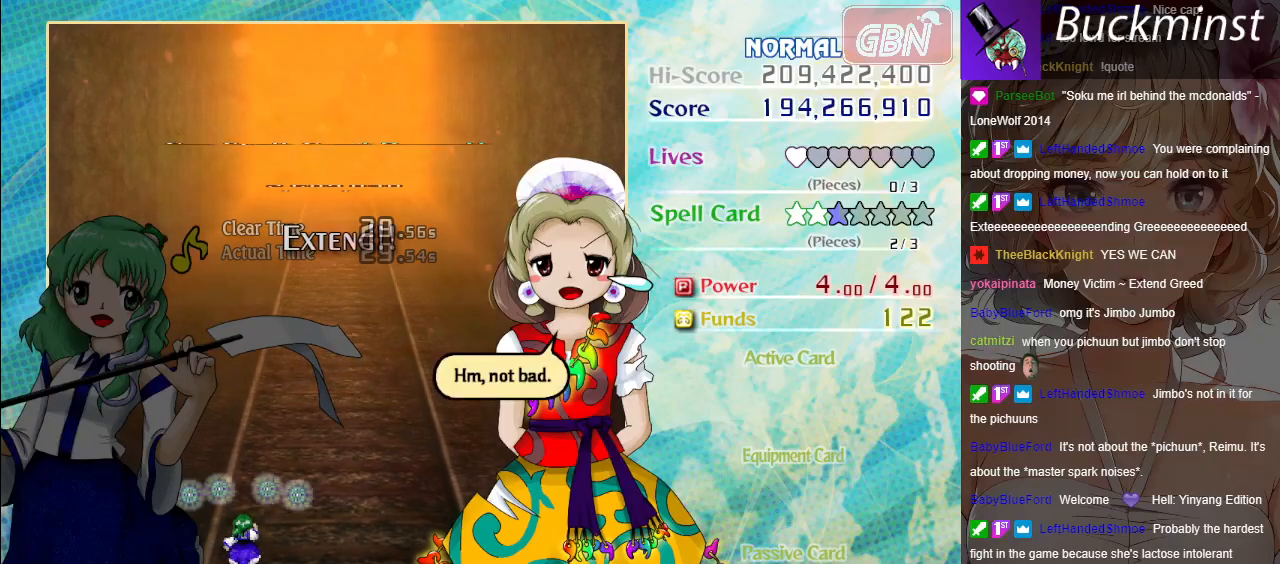
{"buttons": [], "left_stick": "center", "events": [[100, "A", "down"], [183, "A", "up"]]}
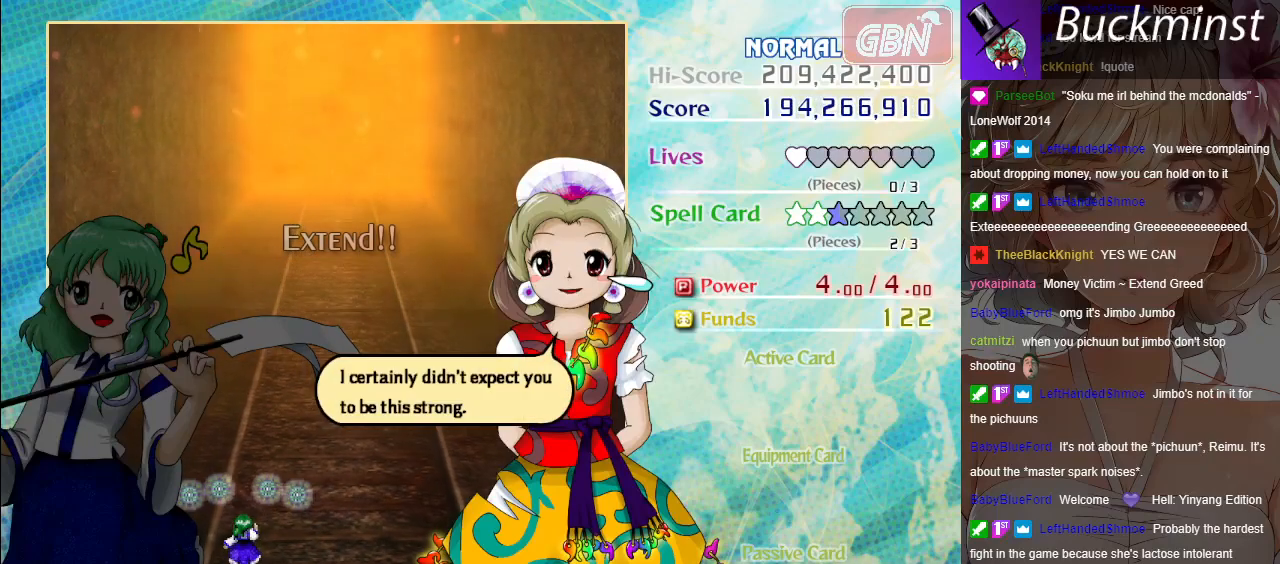
{"buttons": ["A"], "left_stick": "center", "events": [[67, "A", "down"], [150, "A", "up"], [283, "A", "down"], [333, "A", "up"], [450, "A", "down"]]}
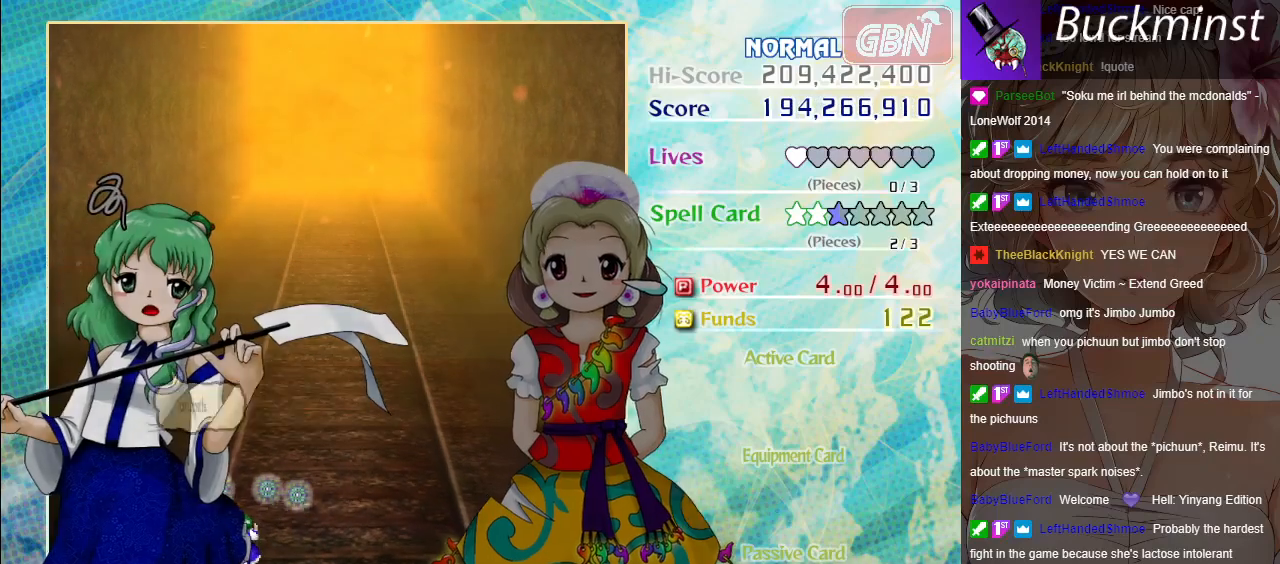
{"buttons": [], "left_stick": "center", "events": [[17, "A", "up"], [117, "A", "down"], [200, "A", "up"], [300, "A", "down"], [367, "A", "up"]]}
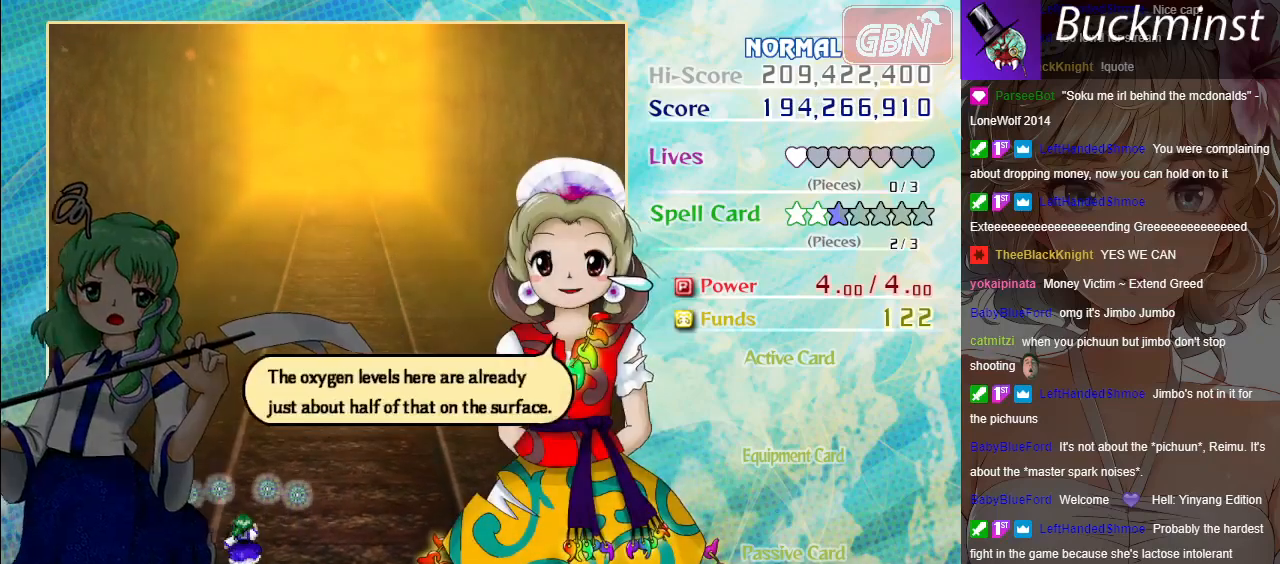
{"buttons": [], "left_stick": "center", "events": [[67, "A", "down"], [167, "A", "up"]]}
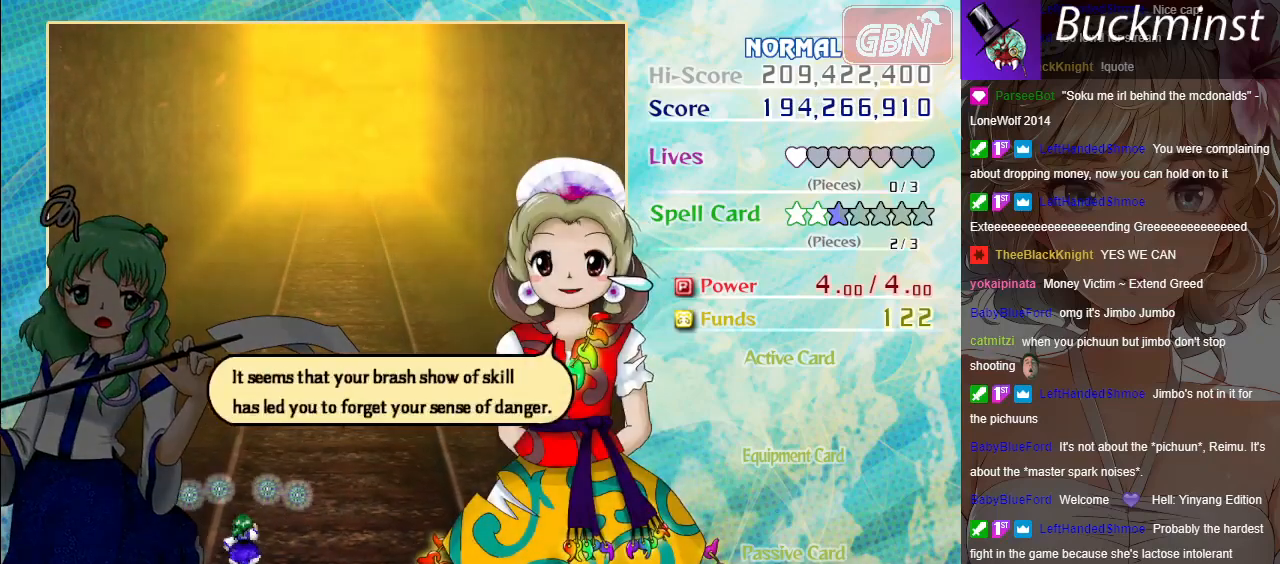
{"buttons": [], "left_stick": "center", "events": [[100, "A", "down"], [200, "A", "up"]]}
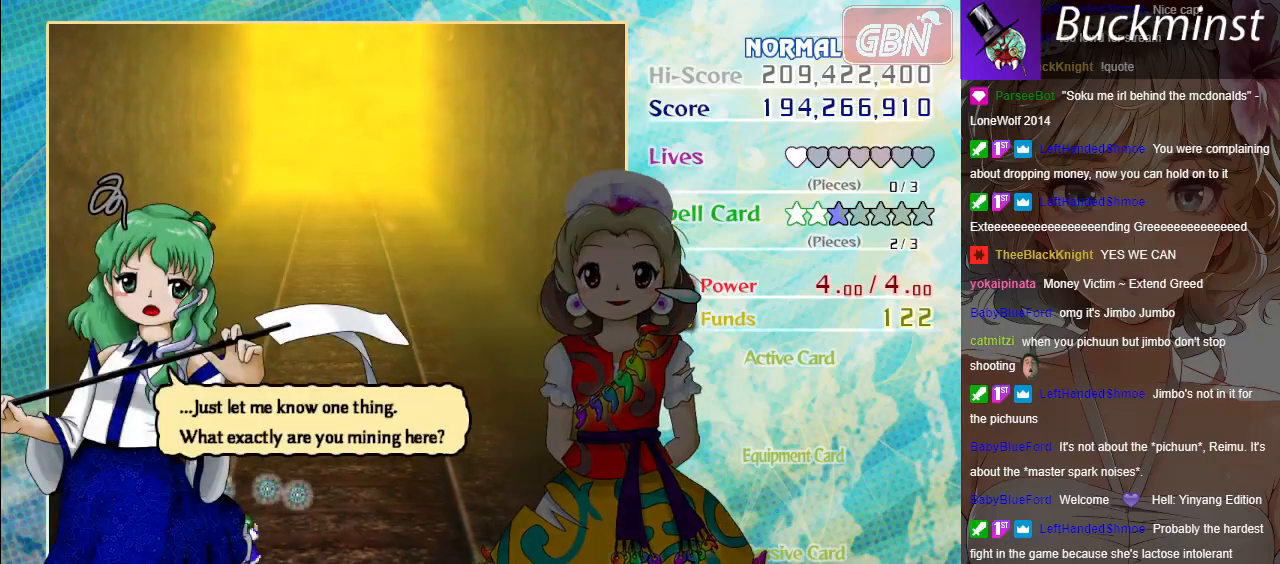
{"buttons": [], "left_stick": "center", "events": [[117, "A", "down"], [233, "A", "up"]]}
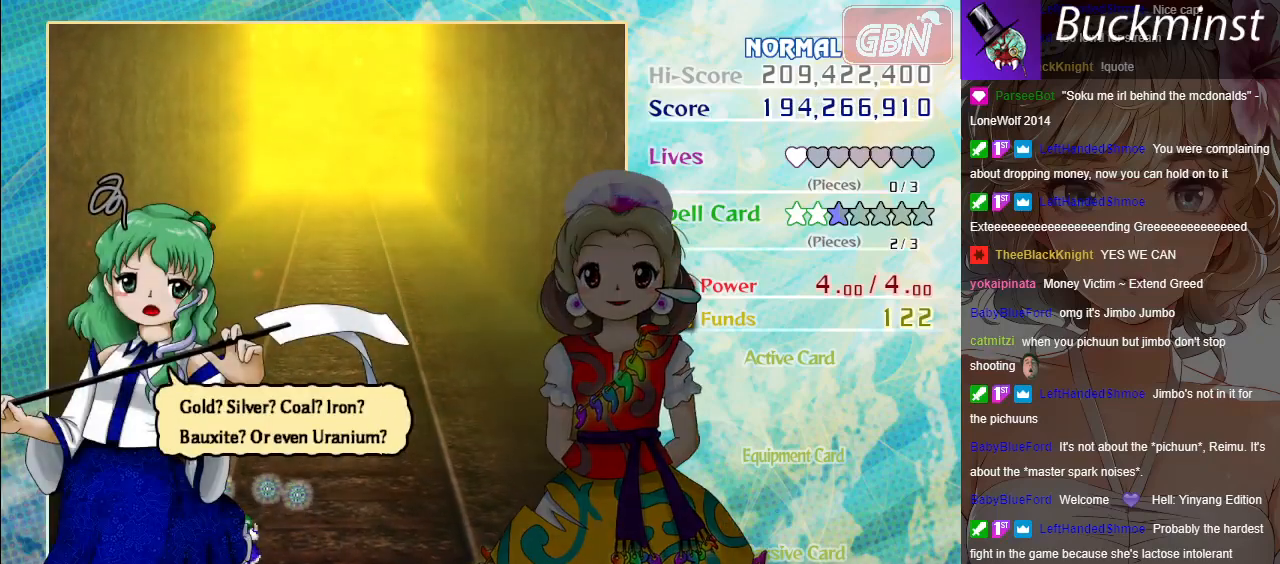
{"buttons": [], "left_stick": "center", "events": [[83, "A", "down"], [183, "A", "up"], [333, "A", "down"], [450, "A", "up"]]}
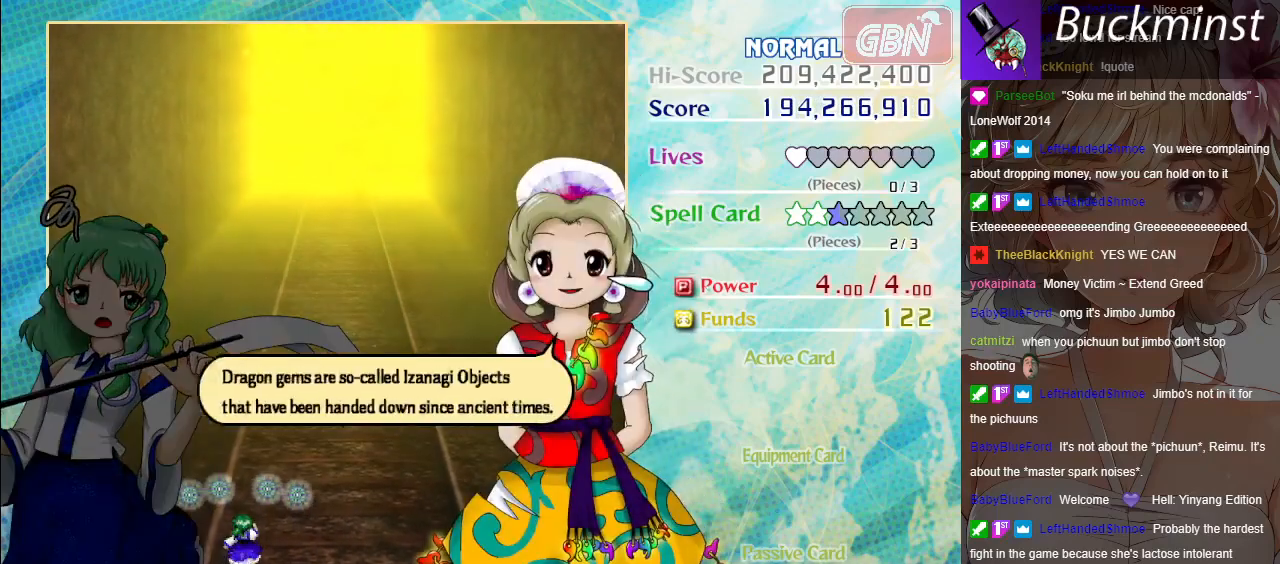
{"buttons": [], "left_stick": "center", "events": [[117, "A", "down"], [233, "A", "up"], [350, "A", "down"], [433, "A", "up"]]}
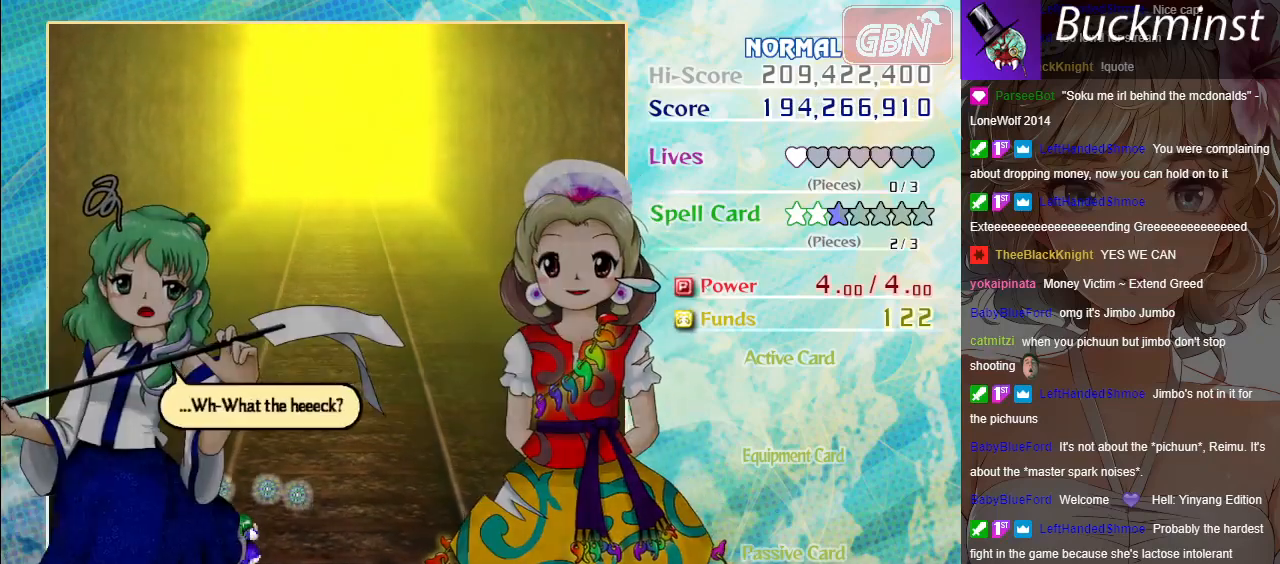
{"buttons": [], "left_stick": "center", "events": [[117, "A", "down"], [233, "A", "up"]]}
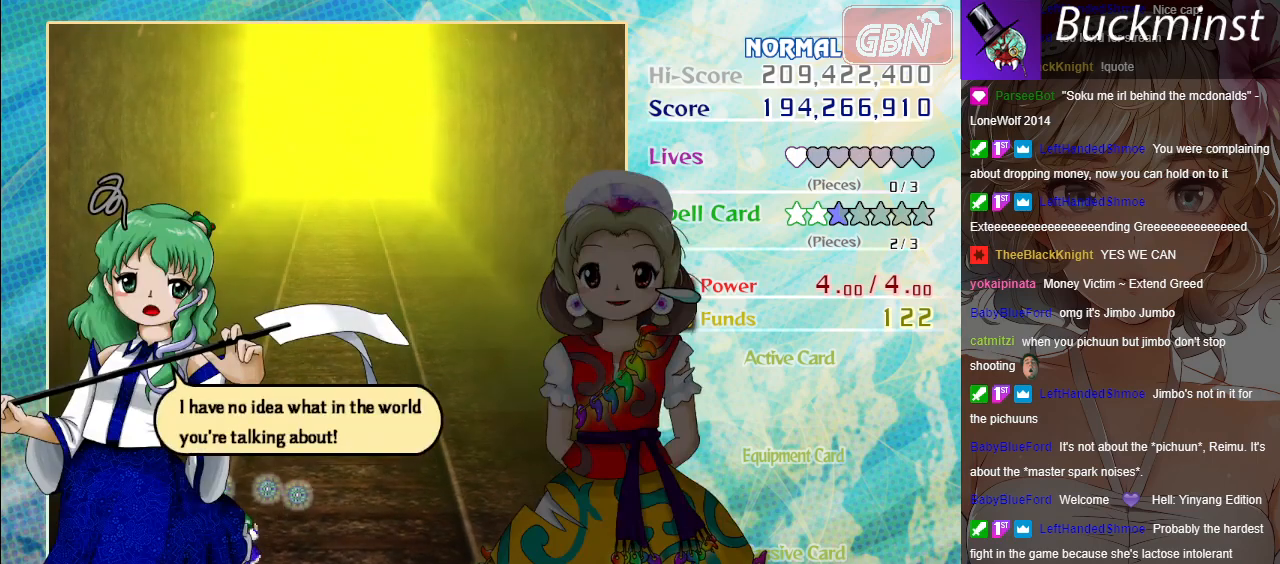
{"buttons": [], "left_stick": "center", "events": []}
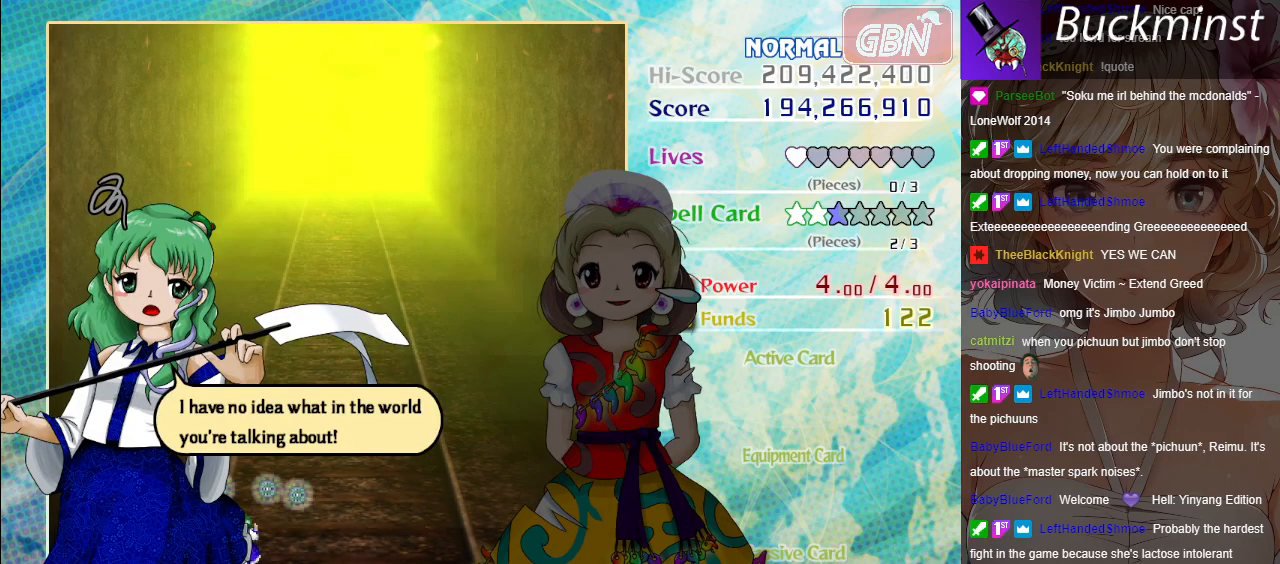
{"buttons": [], "left_stick": "center", "events": []}
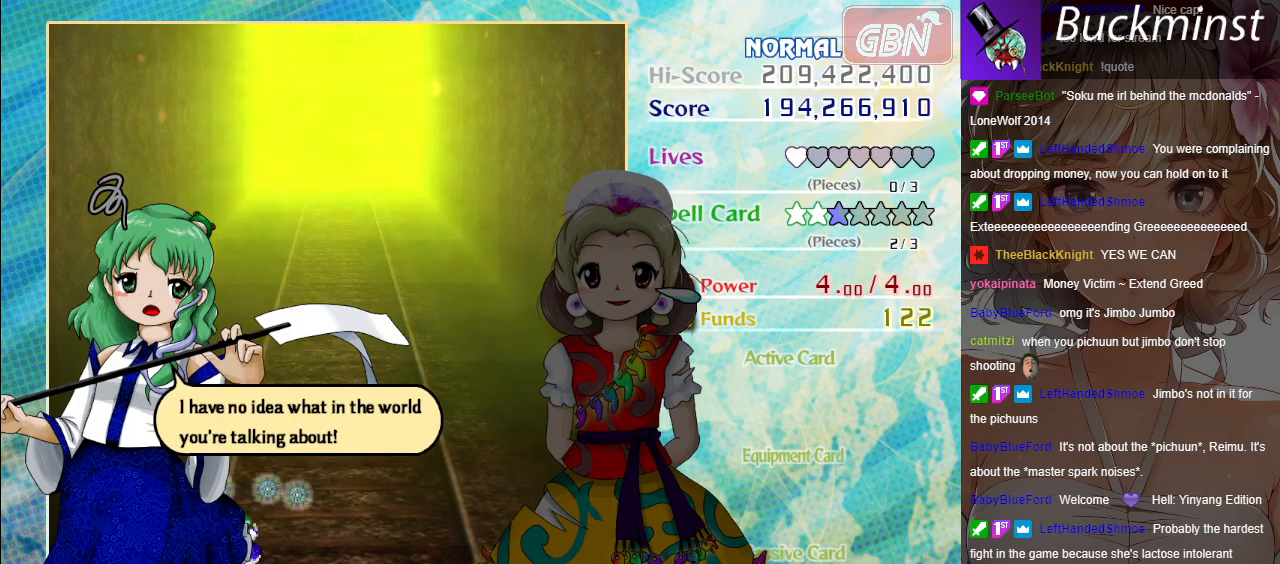
{"buttons": [], "left_stick": "center", "events": []}
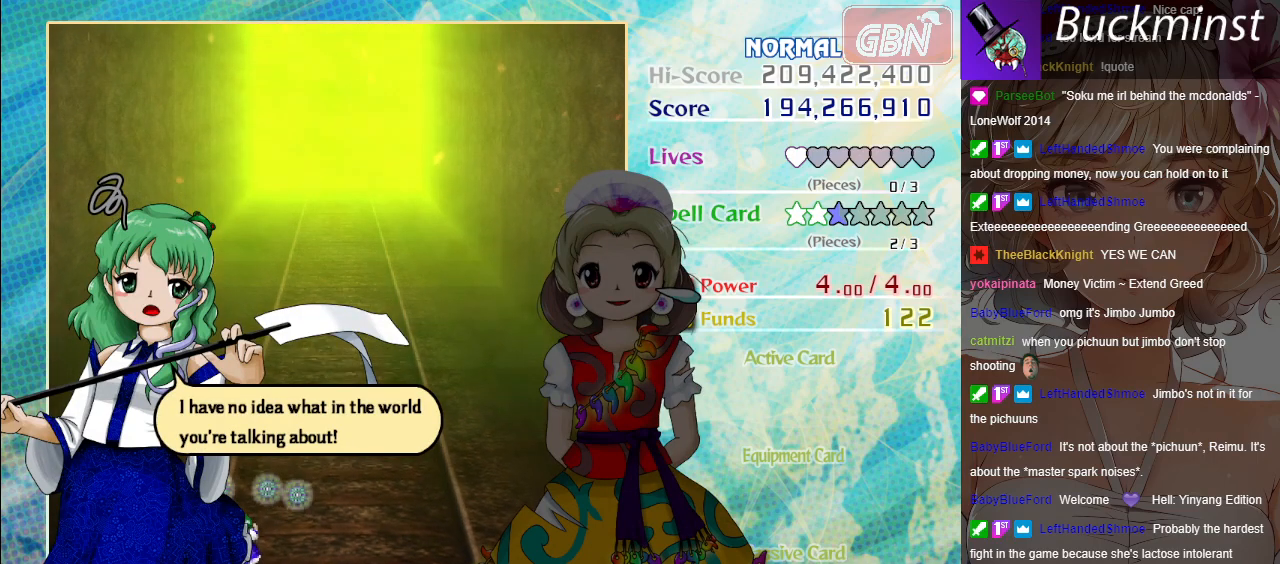
{"buttons": [], "left_stick": "center", "events": []}
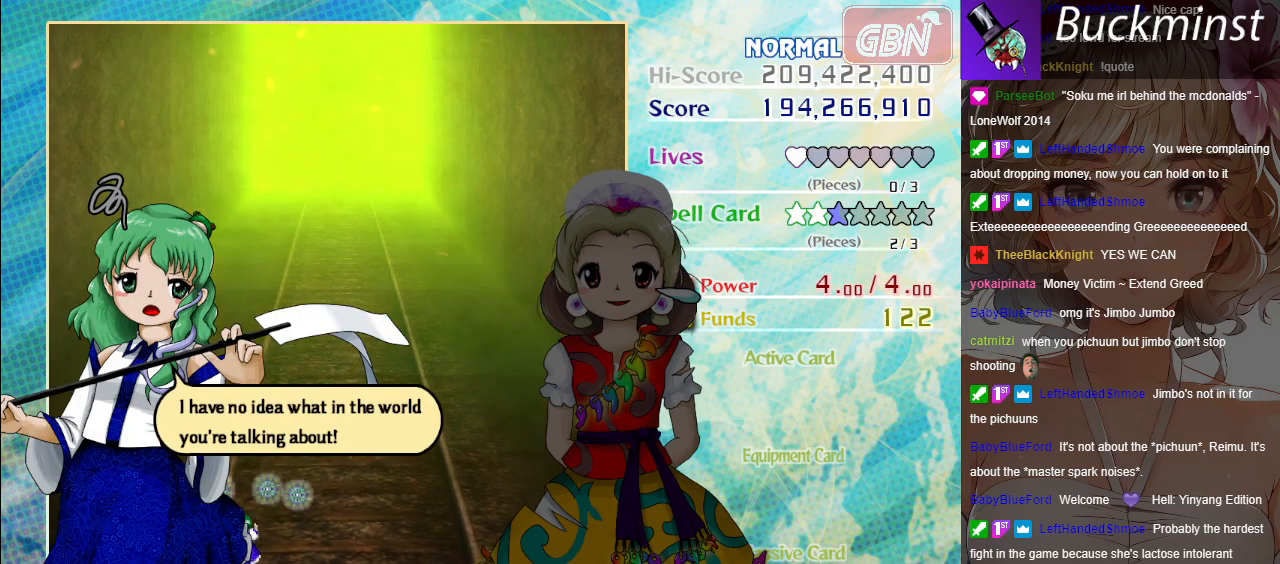
{"buttons": [], "left_stick": "center", "events": []}
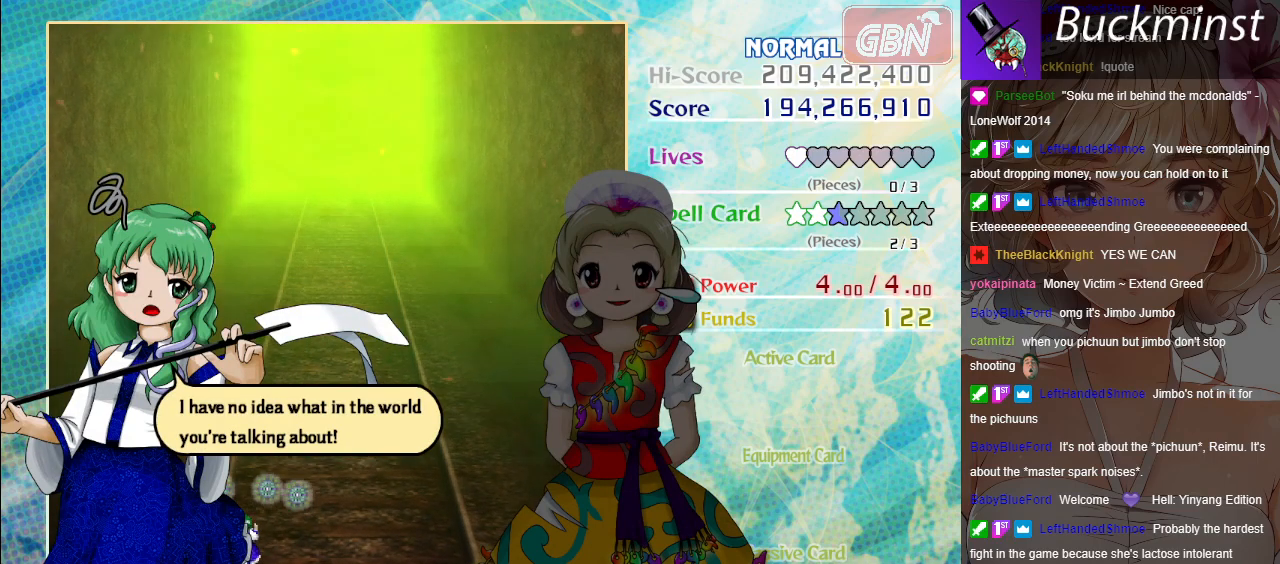
{"buttons": [], "left_stick": "center", "events": []}
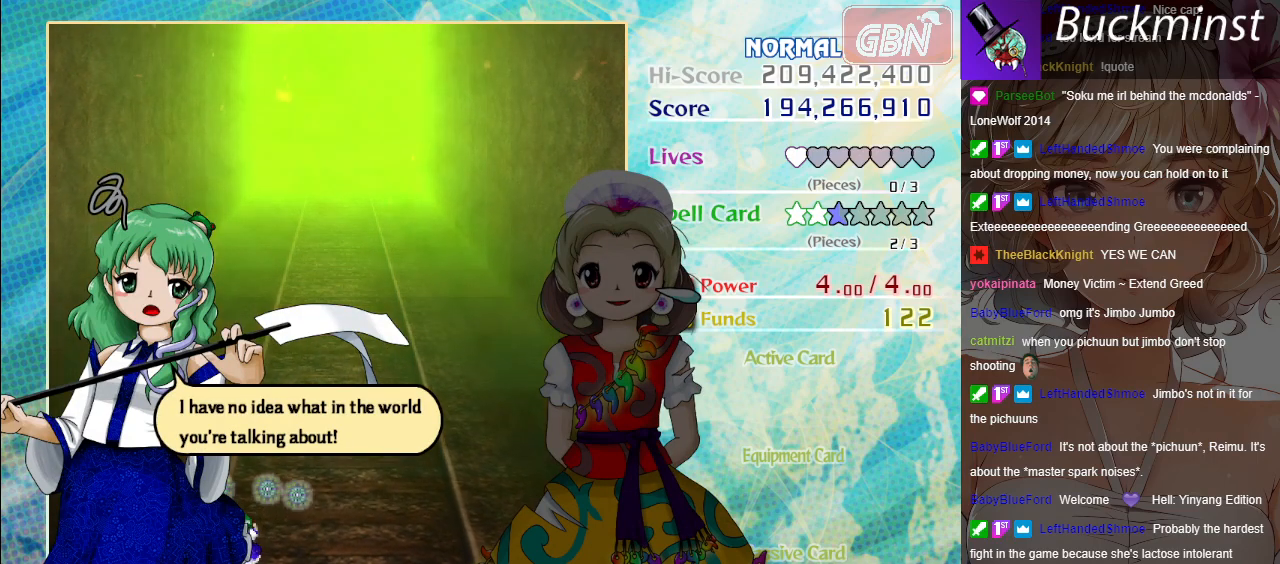
{"buttons": [], "left_stick": "center", "events": []}
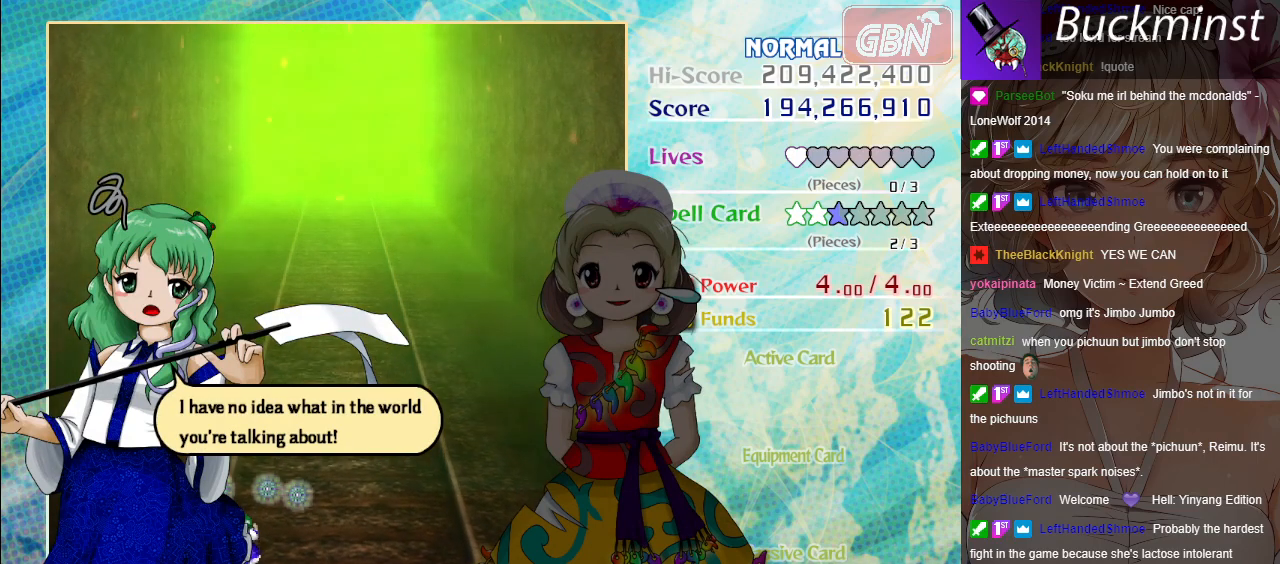
{"buttons": [], "left_stick": "center", "events": []}
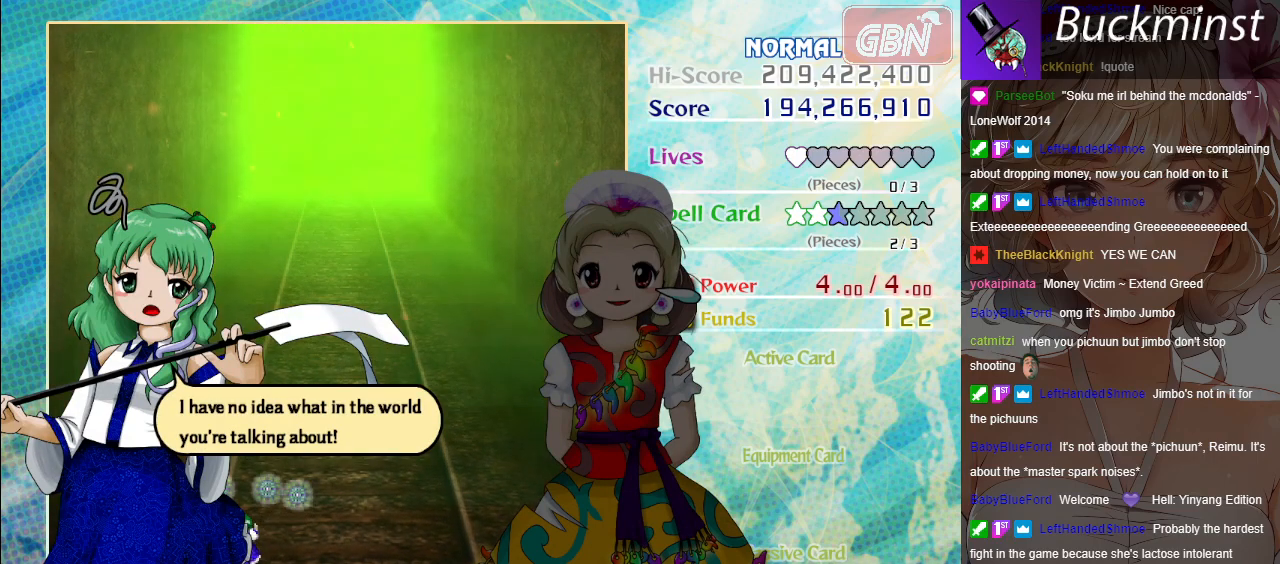
{"buttons": ["A"], "left_stick": "center", "events": [[183, "A", "down"], [267, "A", "up"], [383, "A", "down"]]}
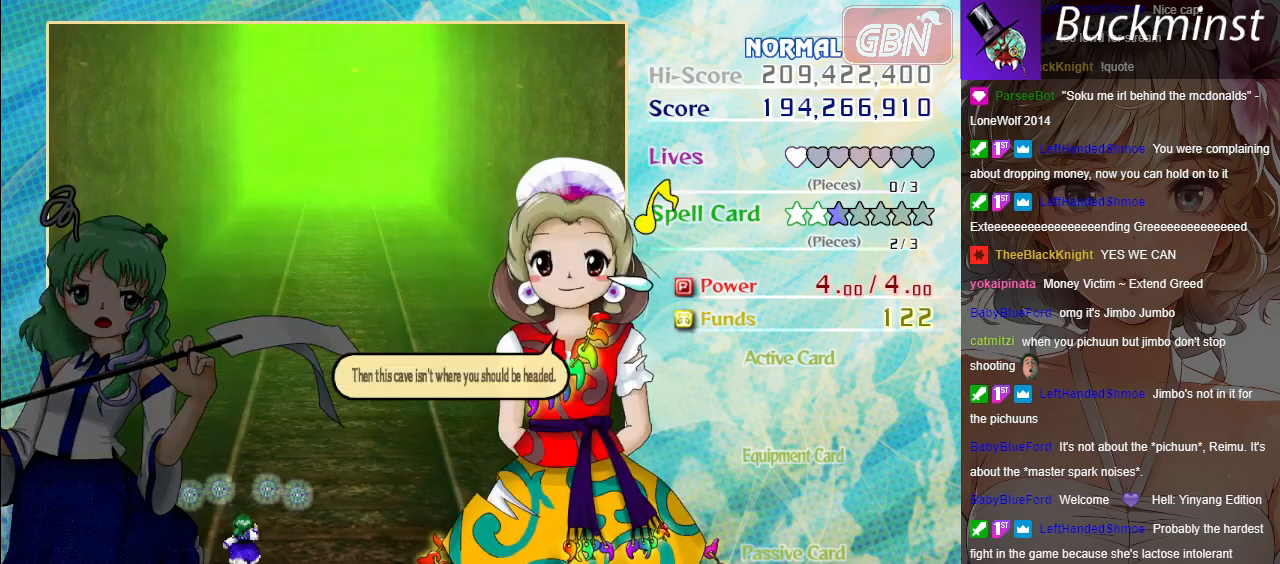
{"buttons": ["A"], "left_stick": "center", "events": [[17, "A", "up"], [100, "A", "down"], [183, "A", "up"], [283, "A", "down"], [367, "A", "up"], [433, "A", "down"]]}
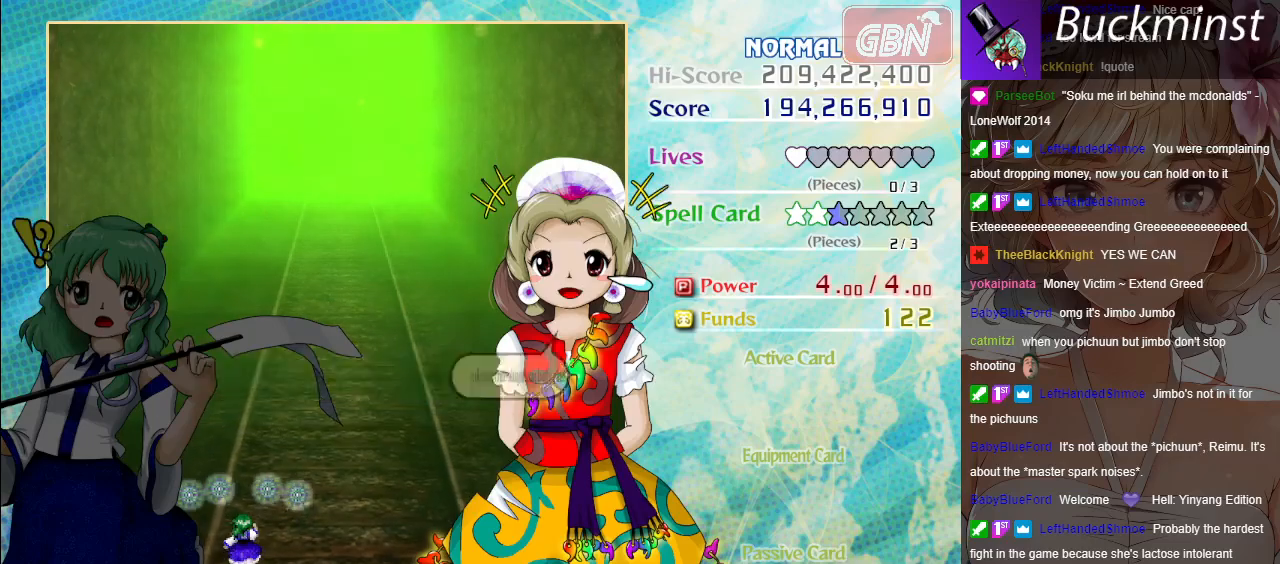
{"buttons": ["A"], "left_stick": "center", "events": [[33, "A", "up"], [117, "A", "down"], [200, "A", "up"], [283, "A", "down"], [367, "A", "up"], [467, "A", "down"]]}
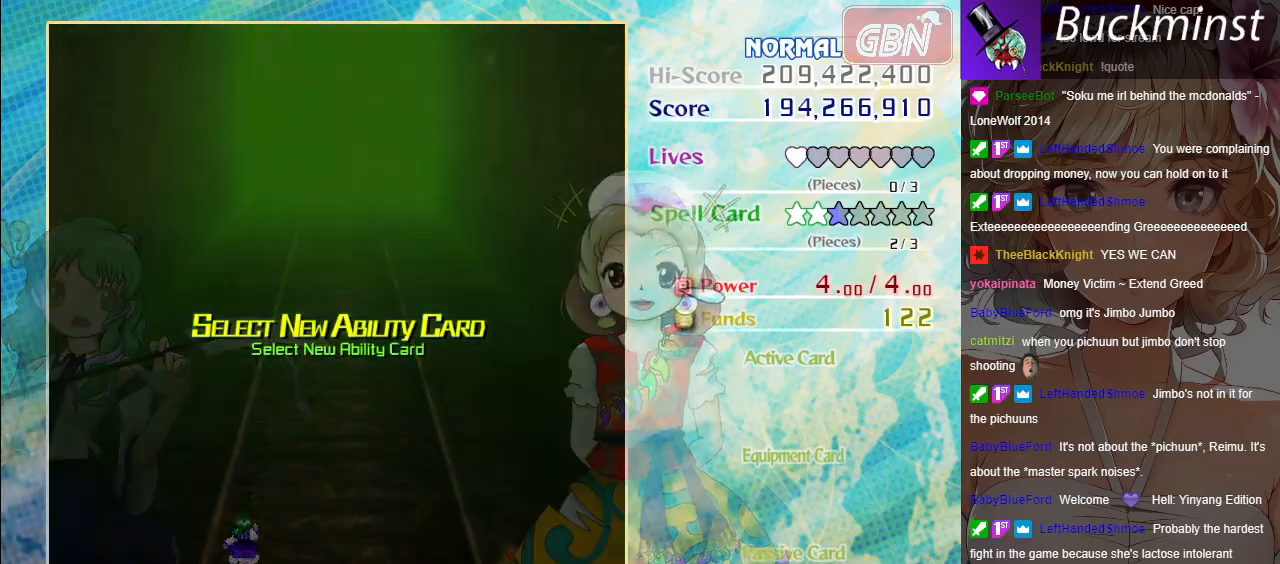
{"buttons": [], "left_stick": "center", "events": [[67, "A", "up"]]}
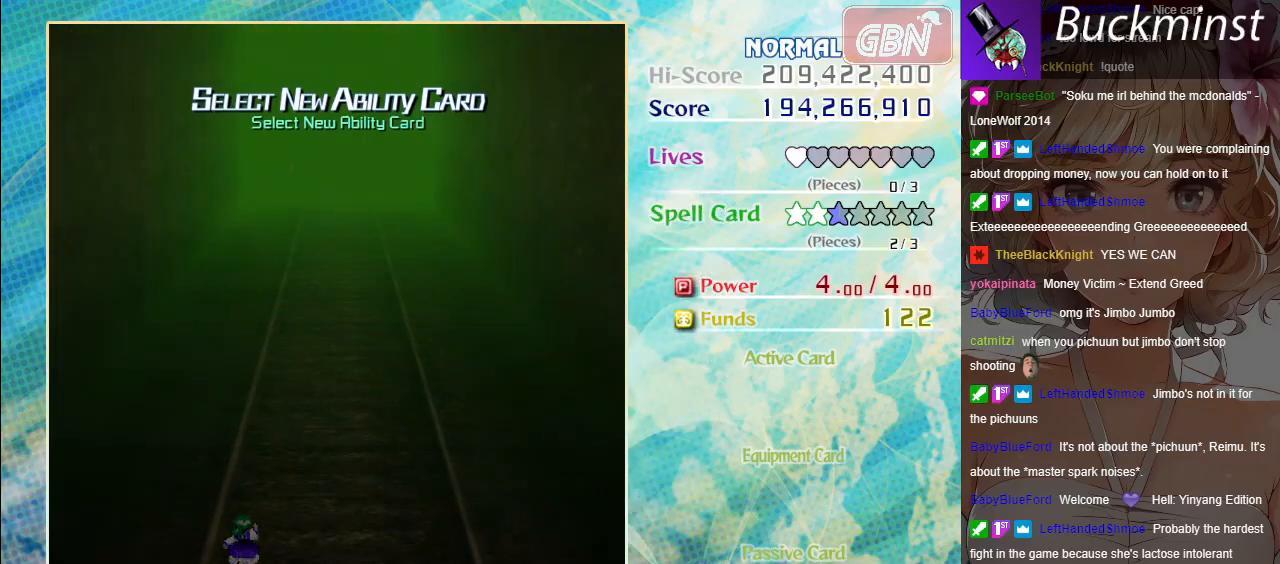
{"buttons": [], "left_stick": "center", "events": []}
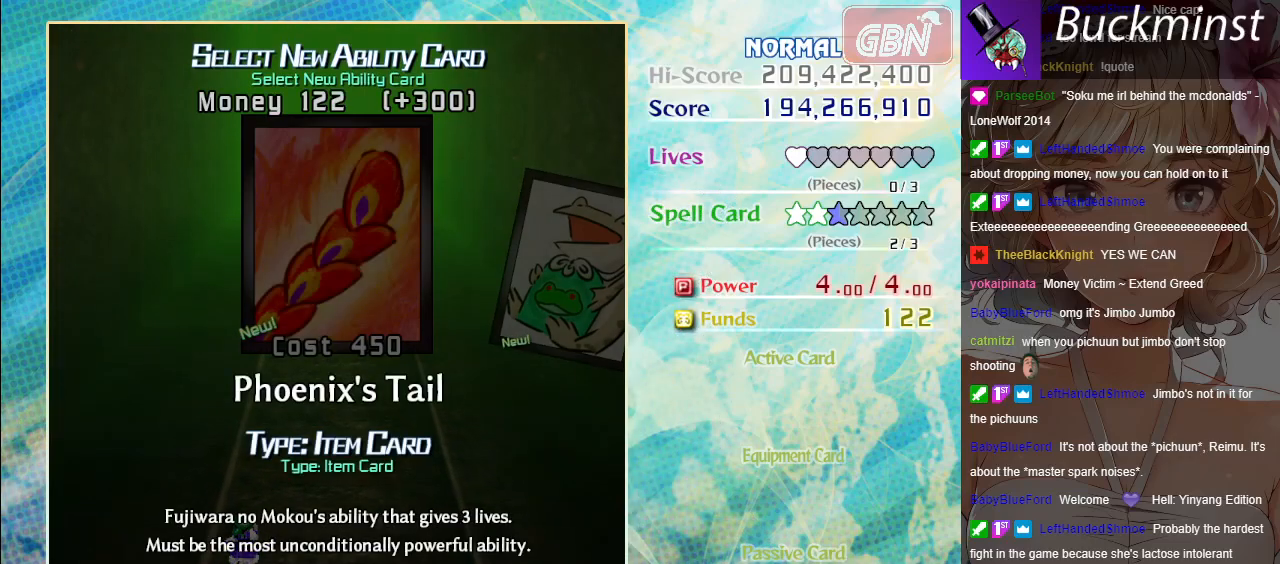
{"buttons": [], "left_stick": "center", "events": []}
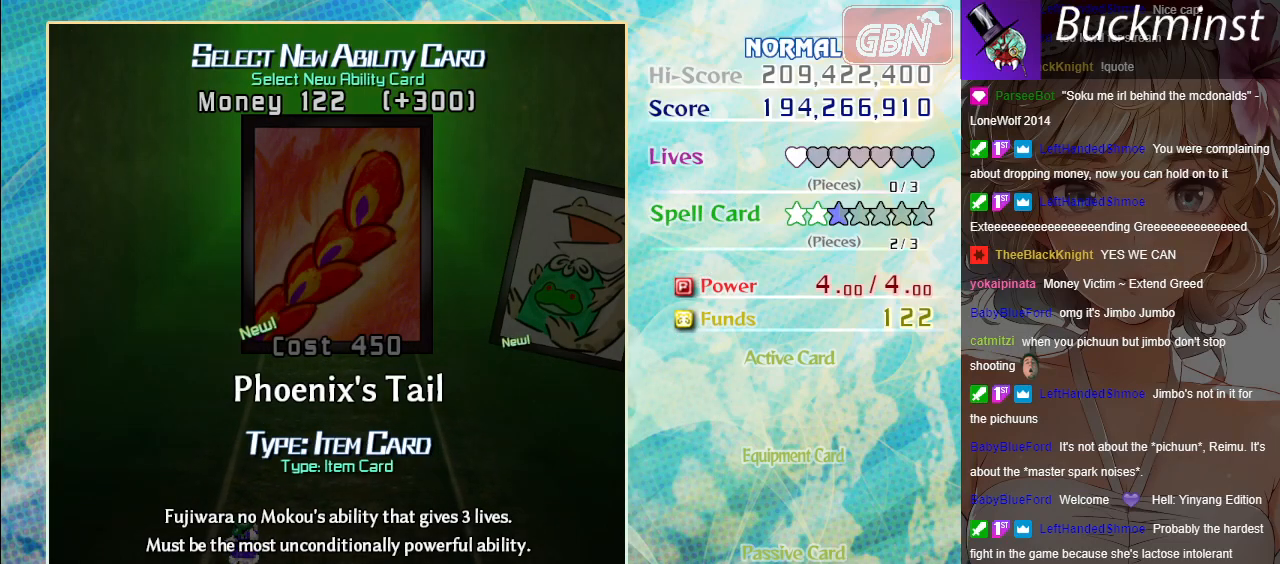
{"buttons": [], "left_stick": "center", "events": []}
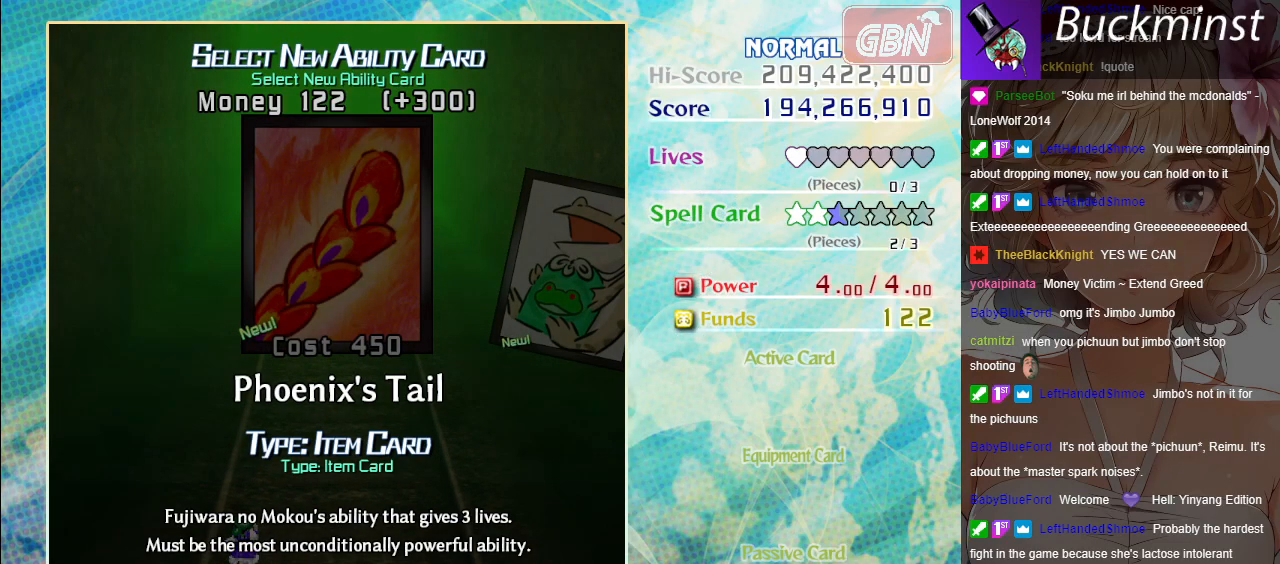
{"buttons": [], "left_stick": "center", "events": [[317, "left_stick", "down-right"], [383, "left_stick", "right"], [483, "left_stick", "center"]]}